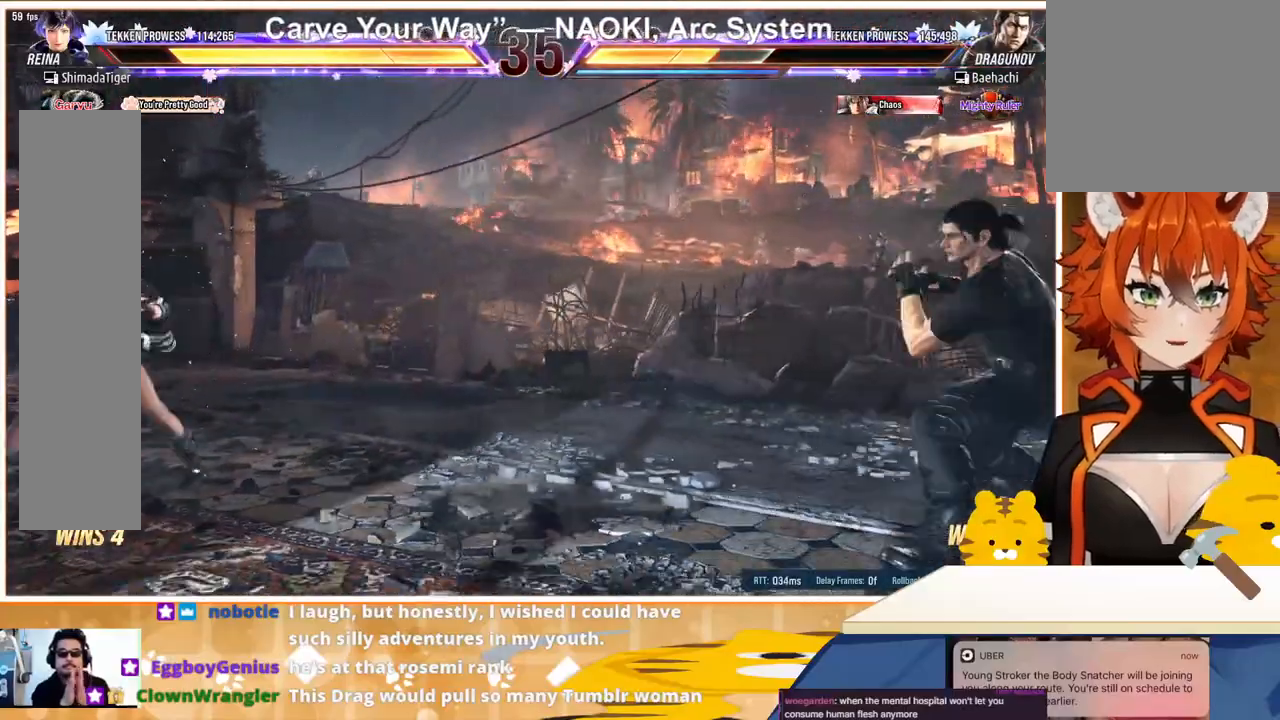
Gameplay with a controller (arcade stick); each line is a JSON object with the inputs held at the frame after it. "events" lists button and stick changes between this image and that frame as [ms after this image, input, new state], when the widget could be followed in between. Not read: L3 R3.
{"buttons": ["DPAD_LEFT"], "events": [[133, "DPAD_RIGHT", "down"], [233, "DPAD_RIGHT", "up"], [300, "DPAD_DOWN", "down"], [333, "DPAD_DOWN", "up"], [467, "DPAD_LEFT", "down"]]}
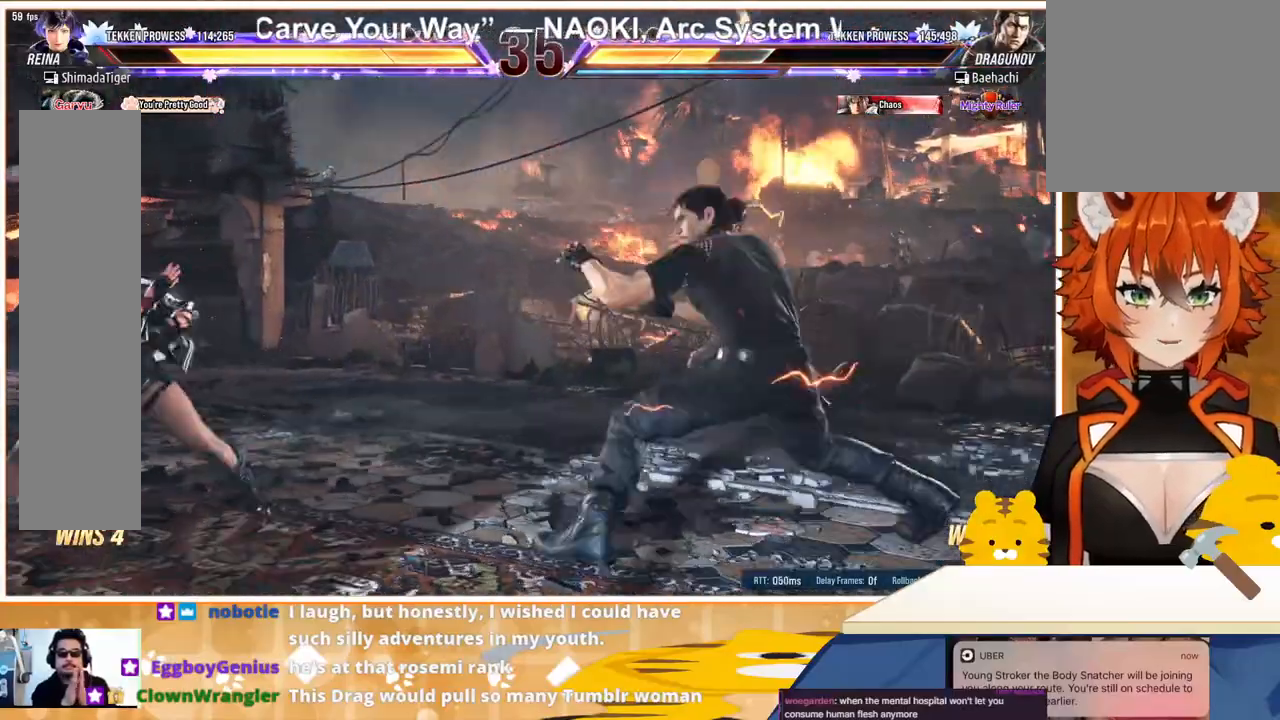
{"buttons": [], "events": [[67, "DPAD_LEFT", "up"], [167, "DPAD_LEFT", "down"], [233, "DPAD_LEFT", "up"], [300, "DPAD_RIGHT", "down"], [333, "DPAD_RIGHT", "up"], [433, "DPAD_RIGHT", "down"], [500, "DPAD_RIGHT", "up"]]}
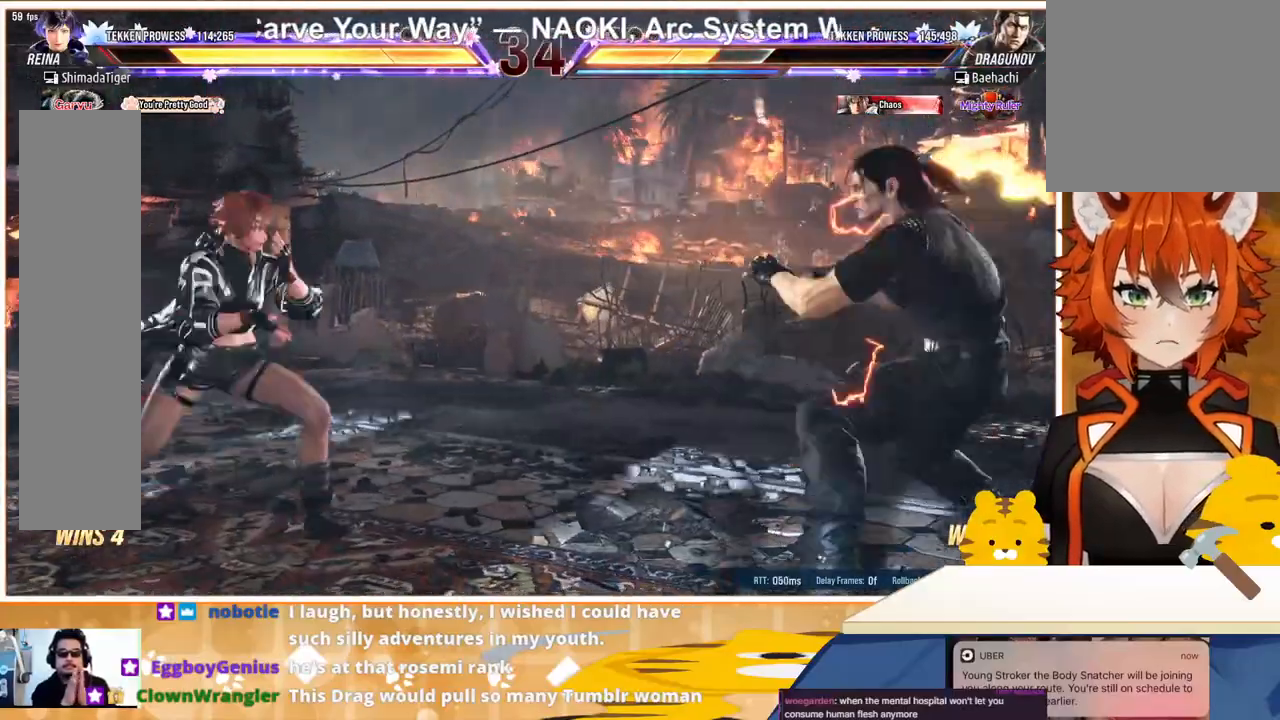
{"buttons": [], "events": [[67, "CROSS", "down"], [67, "DPAD_RIGHT", "down"], [133, "CROSS", "up"], [133, "DPAD_RIGHT", "up"]]}
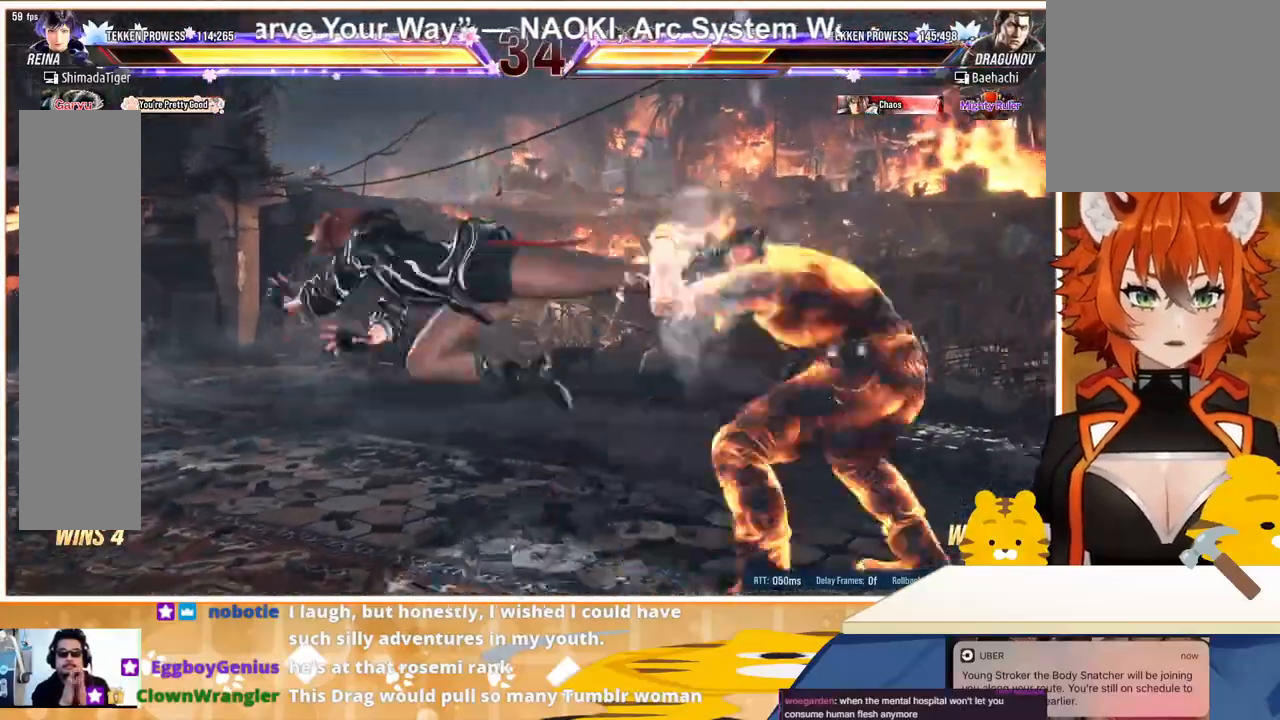
{"buttons": ["SQUARE", "DPAD_DOWN", "DPAD_RIGHT"], "events": [[333, "DPAD_DOWN", "down"], [333, "DPAD_RIGHT", "down"], [333, "SQUARE", "down"], [400, "SQUARE", "up"], [467, "SQUARE", "down"]]}
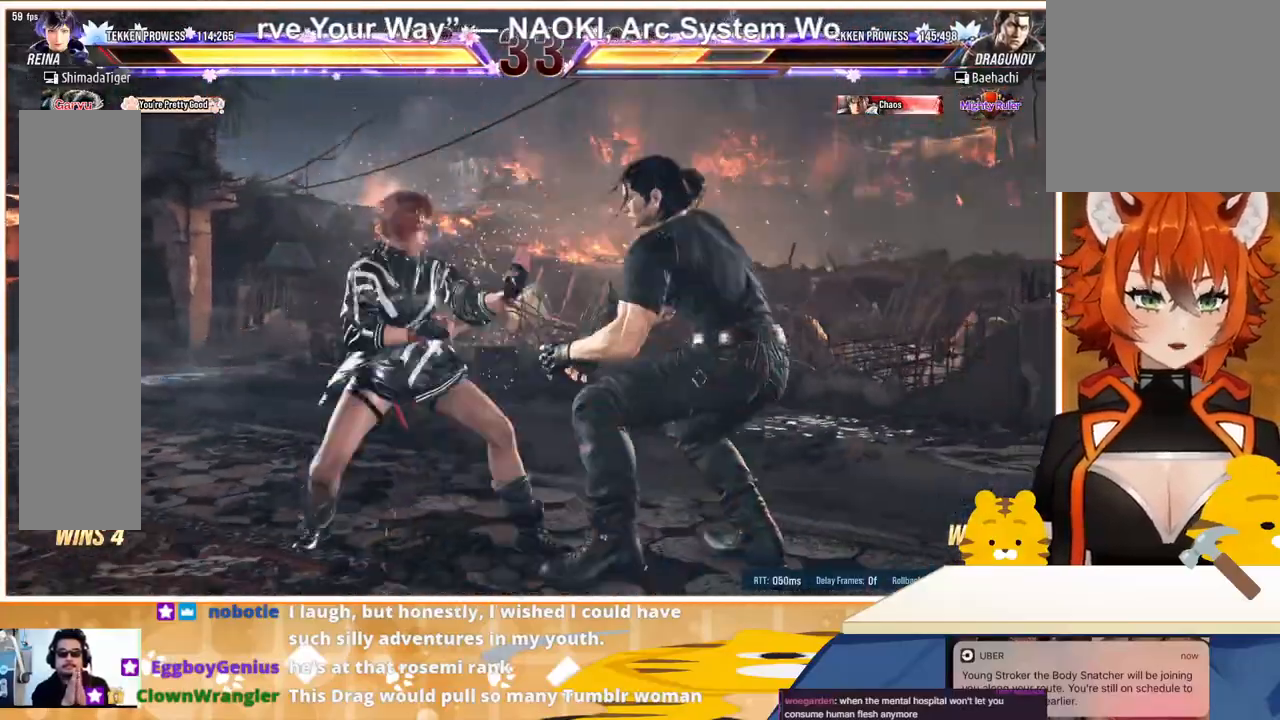
{"buttons": [], "events": [[67, "SQUARE", "up"], [133, "SQUARE", "down"], [167, "SQUARE", "up"], [267, "SQUARE", "down"], [333, "SQUARE", "up"], [433, "DPAD_DOWN", "up"], [433, "DPAD_RIGHT", "up"]]}
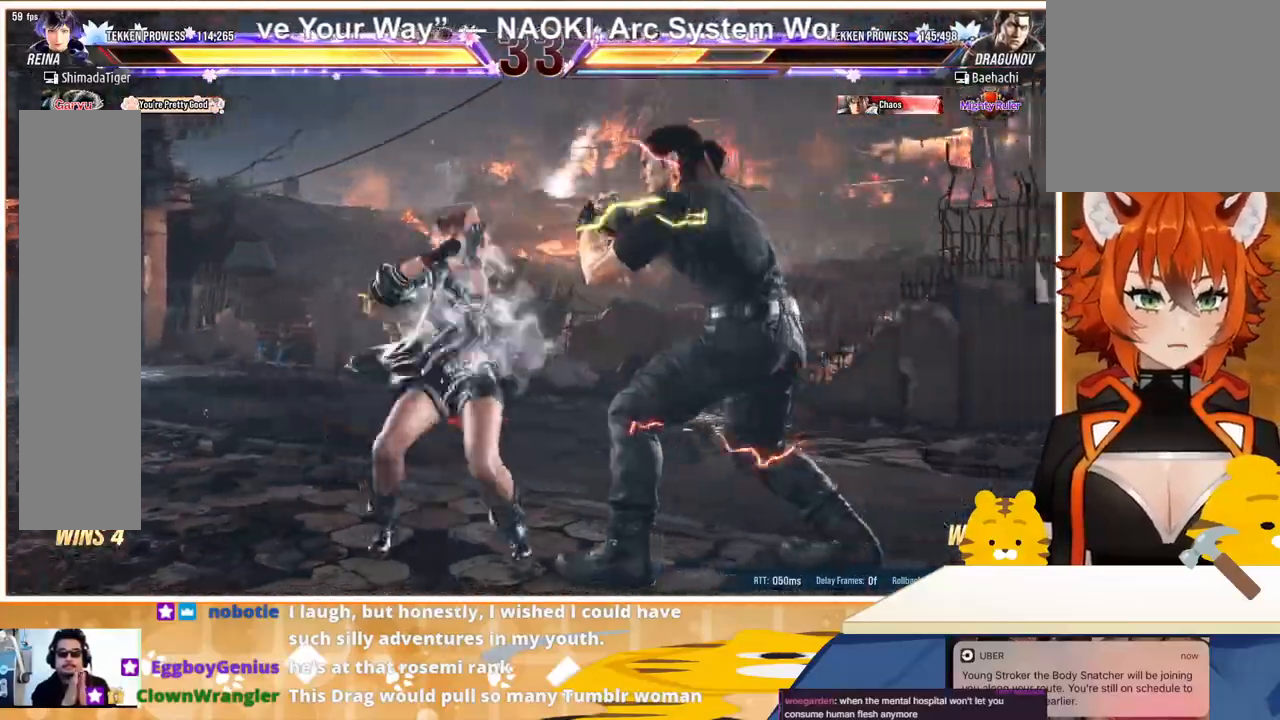
{"buttons": [], "events": []}
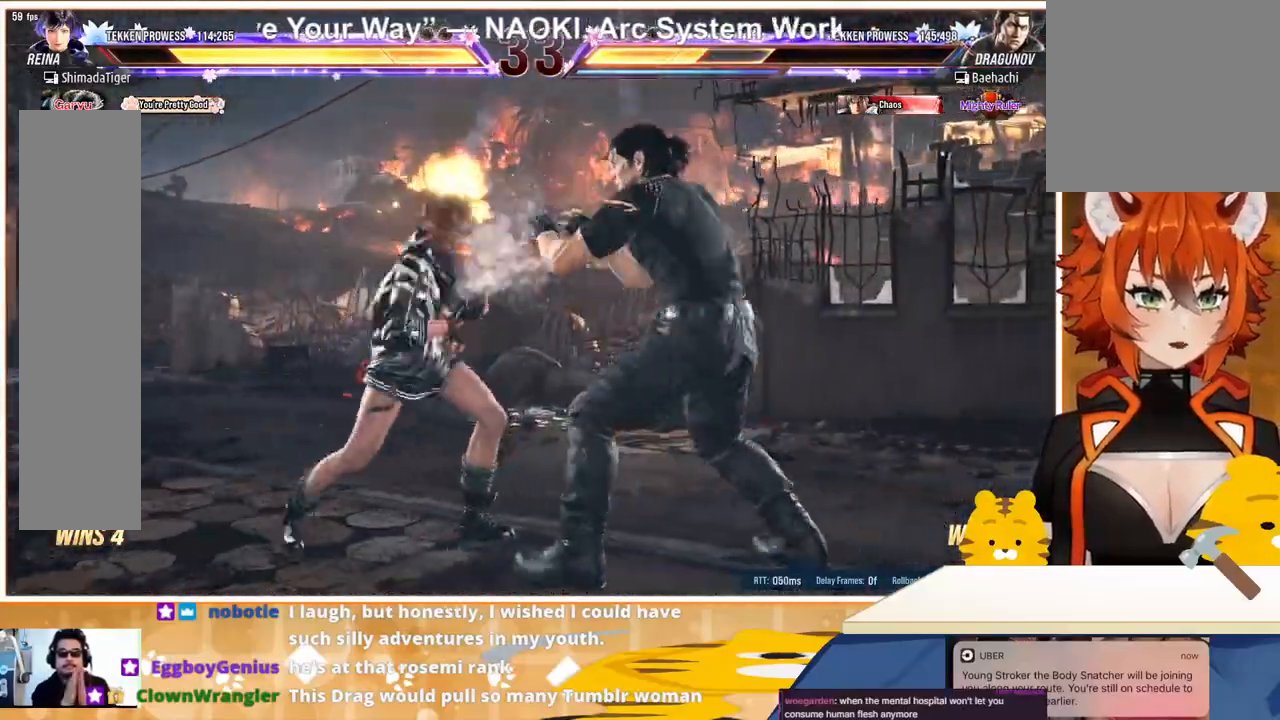
{"buttons": ["SQUARE"], "events": [[300, "SQUARE", "down"]]}
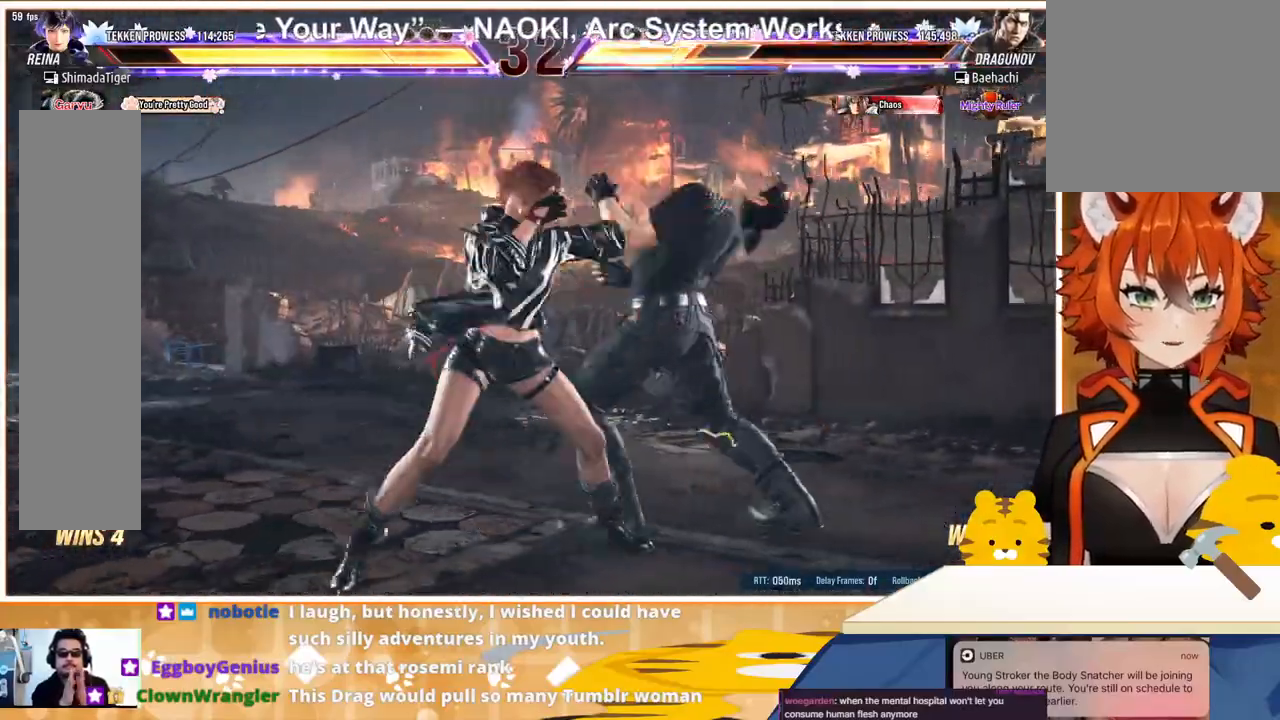
{"buttons": ["CROSS"], "events": [[33, "SQUARE", "up"], [167, "TRIANGLE", "down"], [267, "TRIANGLE", "up"], [467, "CROSS", "down"]]}
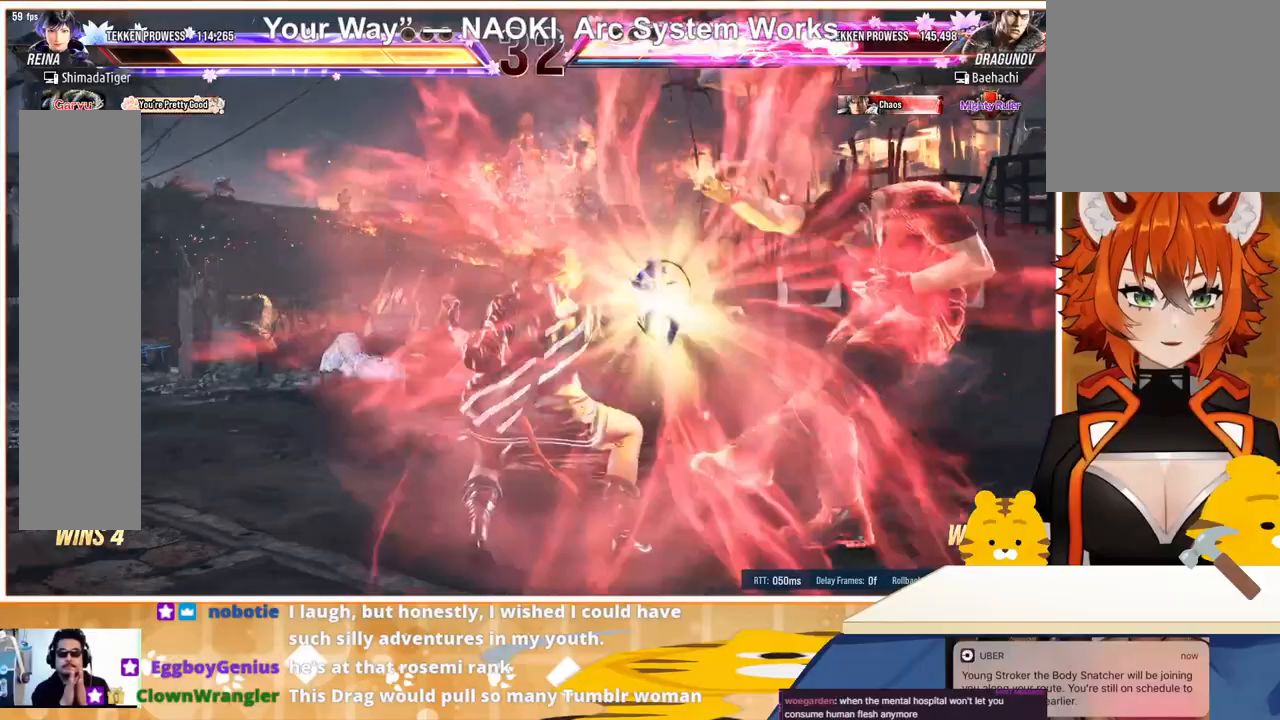
{"buttons": [], "events": [[67, "CROSS", "up"], [133, "CROSS", "down"], [167, "CROSS", "up"], [433, "CROSS", "down"], [467, "CROSS", "up"]]}
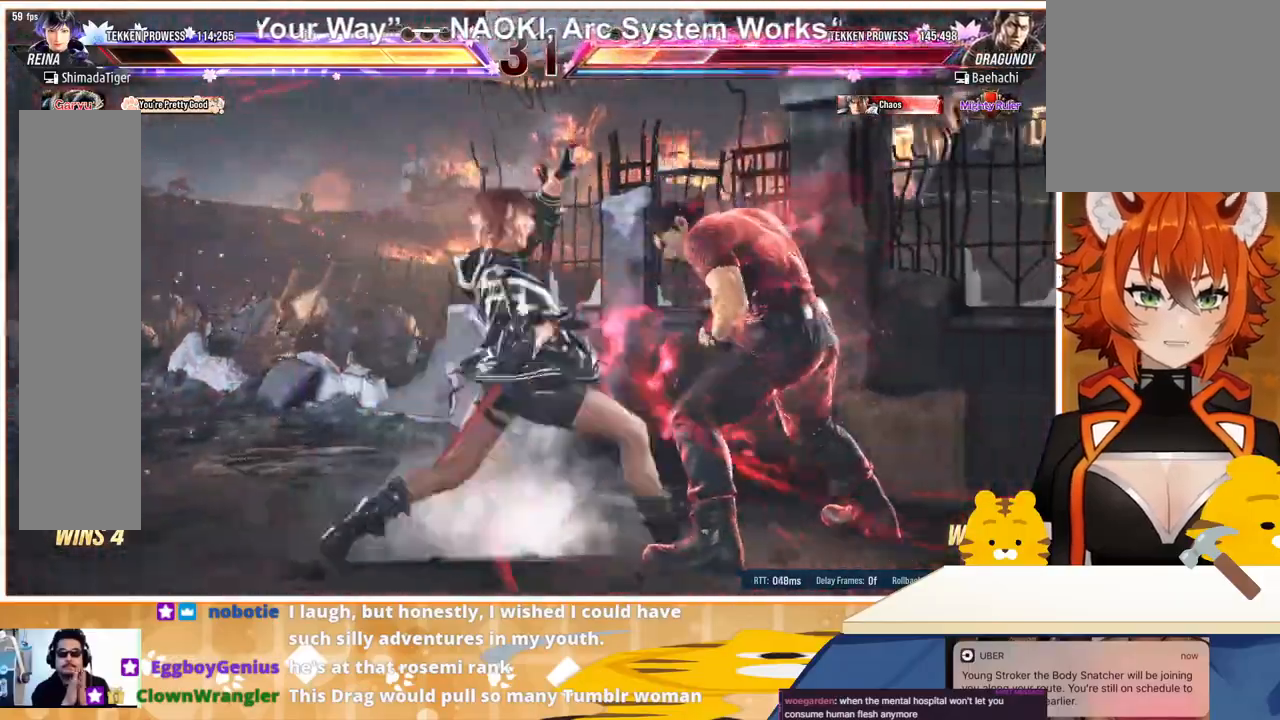
{"buttons": ["DPAD_RIGHT"], "events": [[33, "CROSS", "down"], [200, "CROSS", "up"], [500, "DPAD_RIGHT", "down"]]}
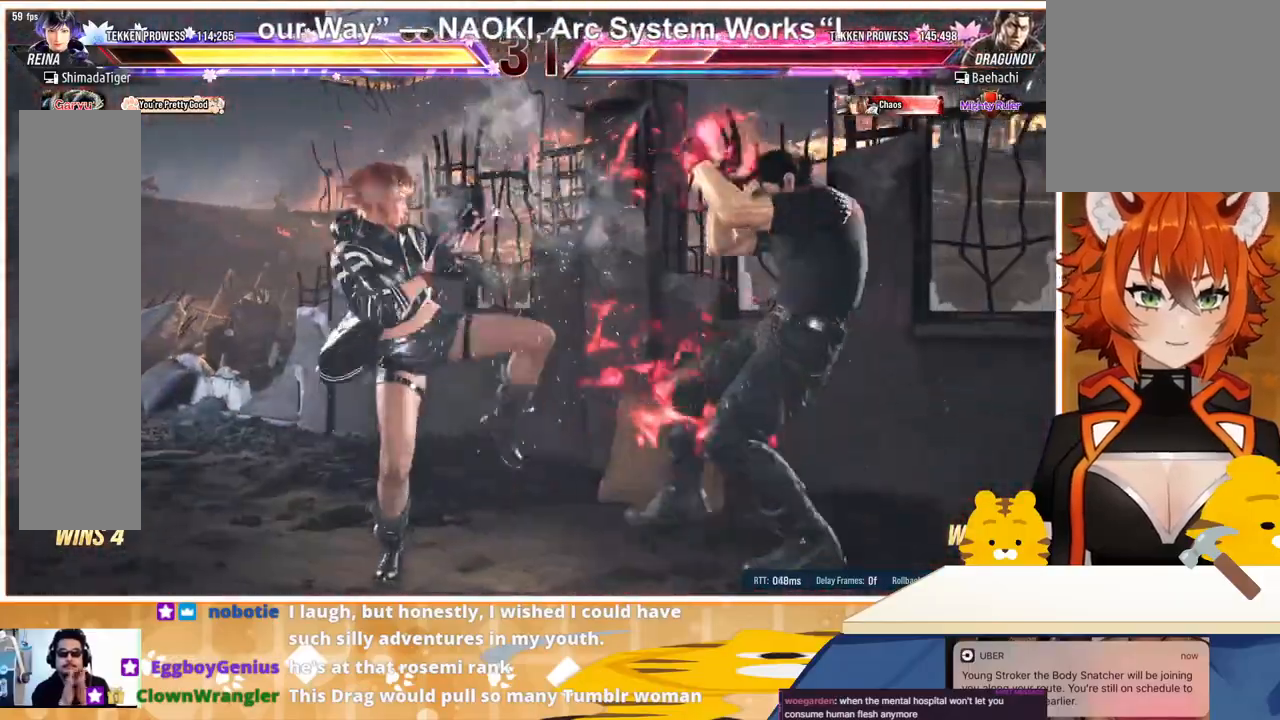
{"buttons": [], "events": [[67, "DPAD_RIGHT", "up"], [133, "DPAD_RIGHT", "down"], [267, "SQUARE", "down"], [267, "TRIANGLE", "down"], [367, "TRIANGLE", "up"], [400, "SQUARE", "up"], [500, "DPAD_RIGHT", "up"]]}
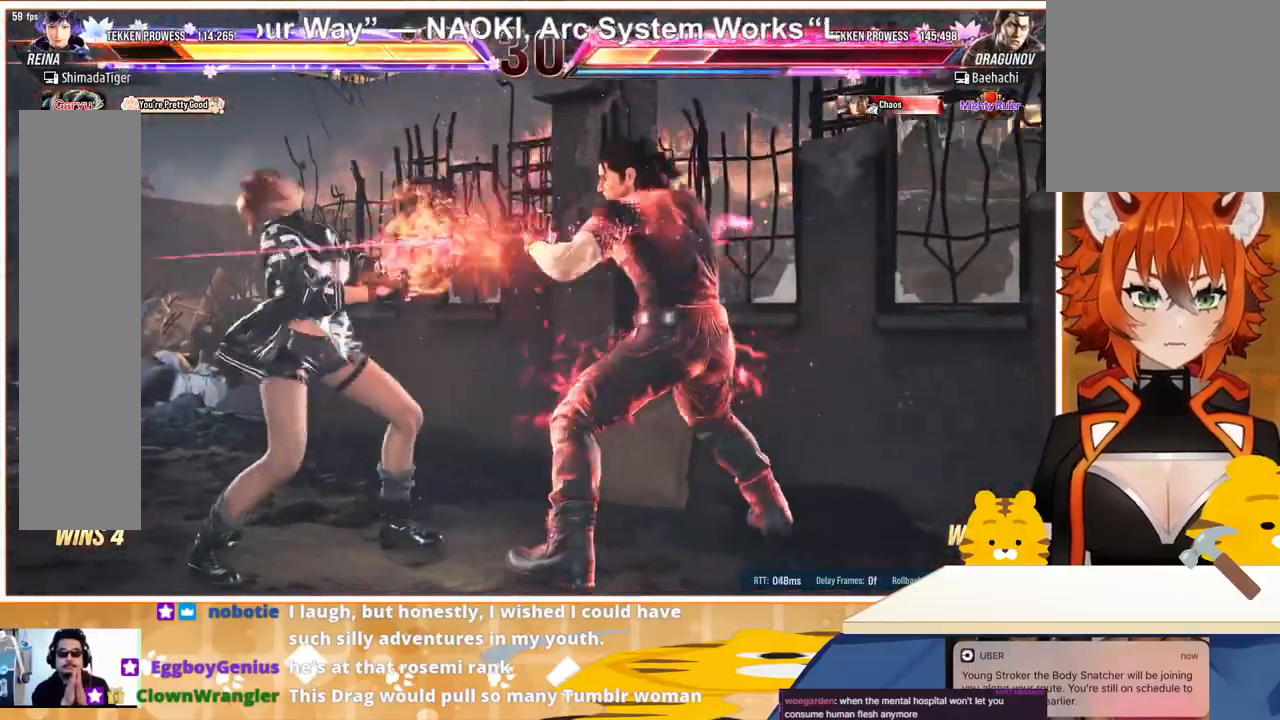
{"buttons": ["DPAD_LEFT"], "events": [[67, "DPAD_LEFT", "down"]]}
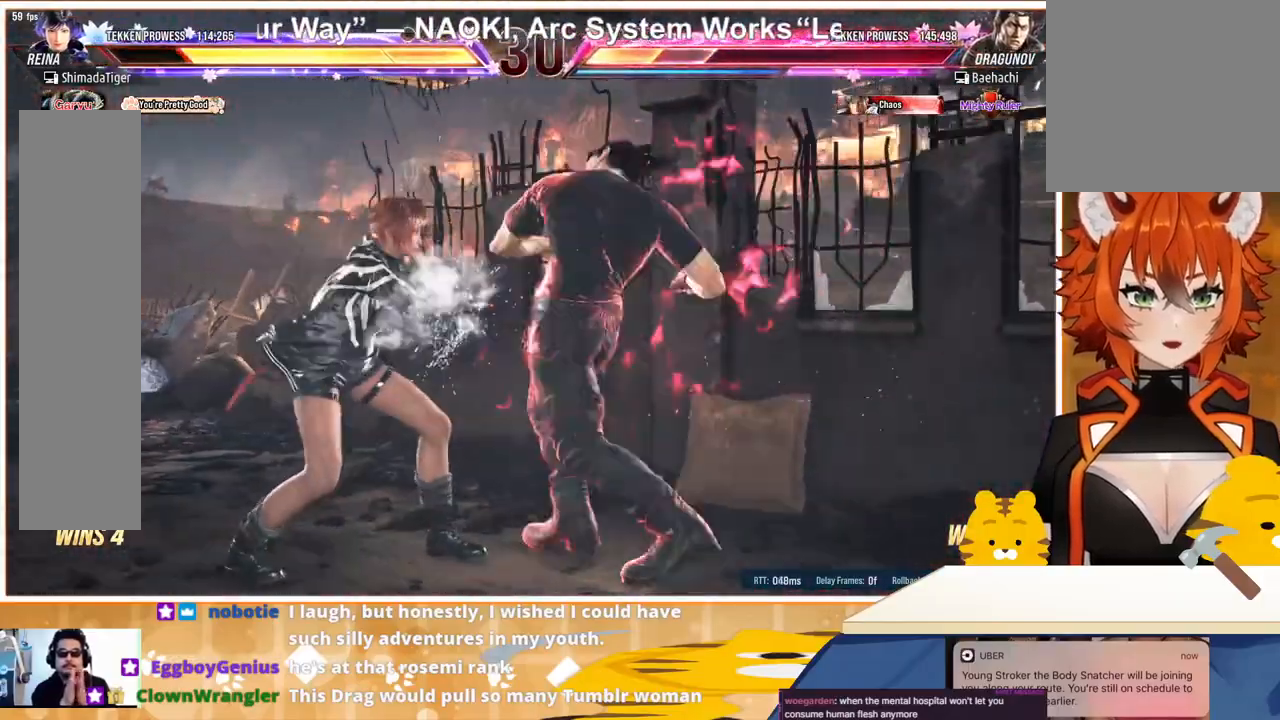
{"buttons": ["DPAD_LEFT"], "events": [[200, "DPAD_LEFT", "up"], [267, "DPAD_LEFT", "down"], [367, "DPAD_LEFT", "up"], [433, "DPAD_LEFT", "down"]]}
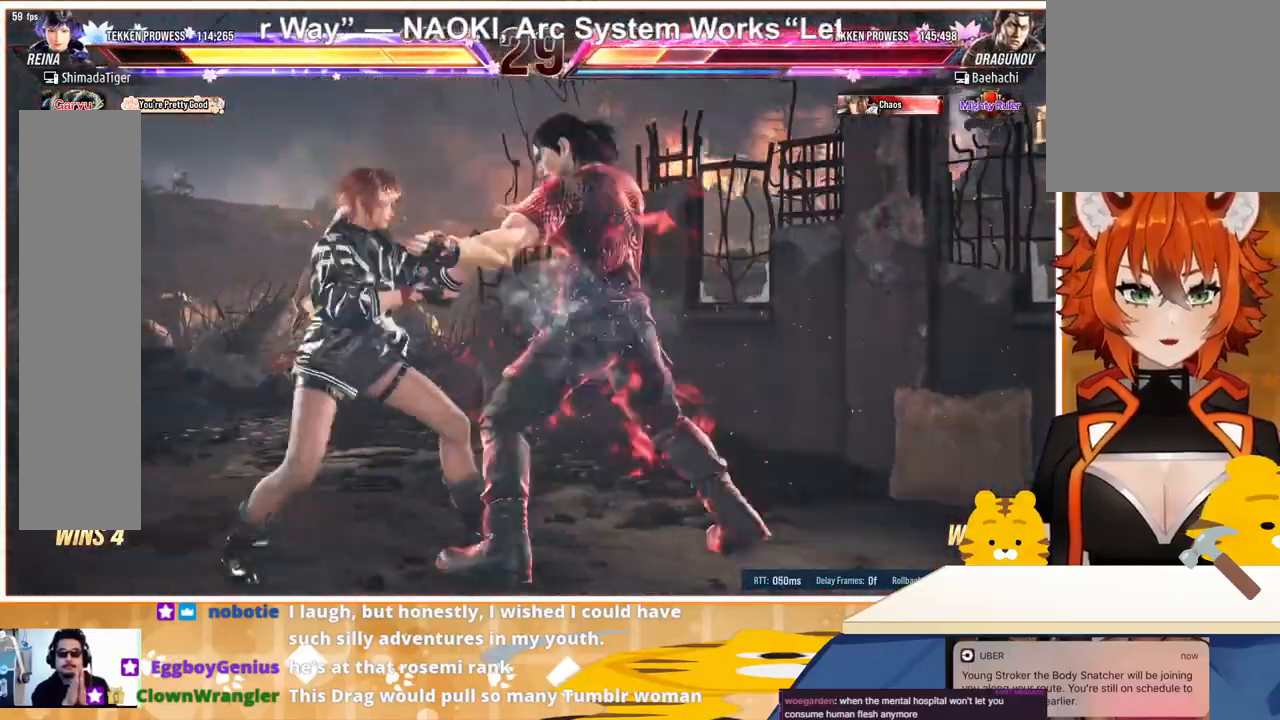
{"buttons": [], "events": [[233, "DPAD_LEFT", "up"], [300, "DPAD_DOWN", "down"], [367, "DPAD_DOWN", "up"]]}
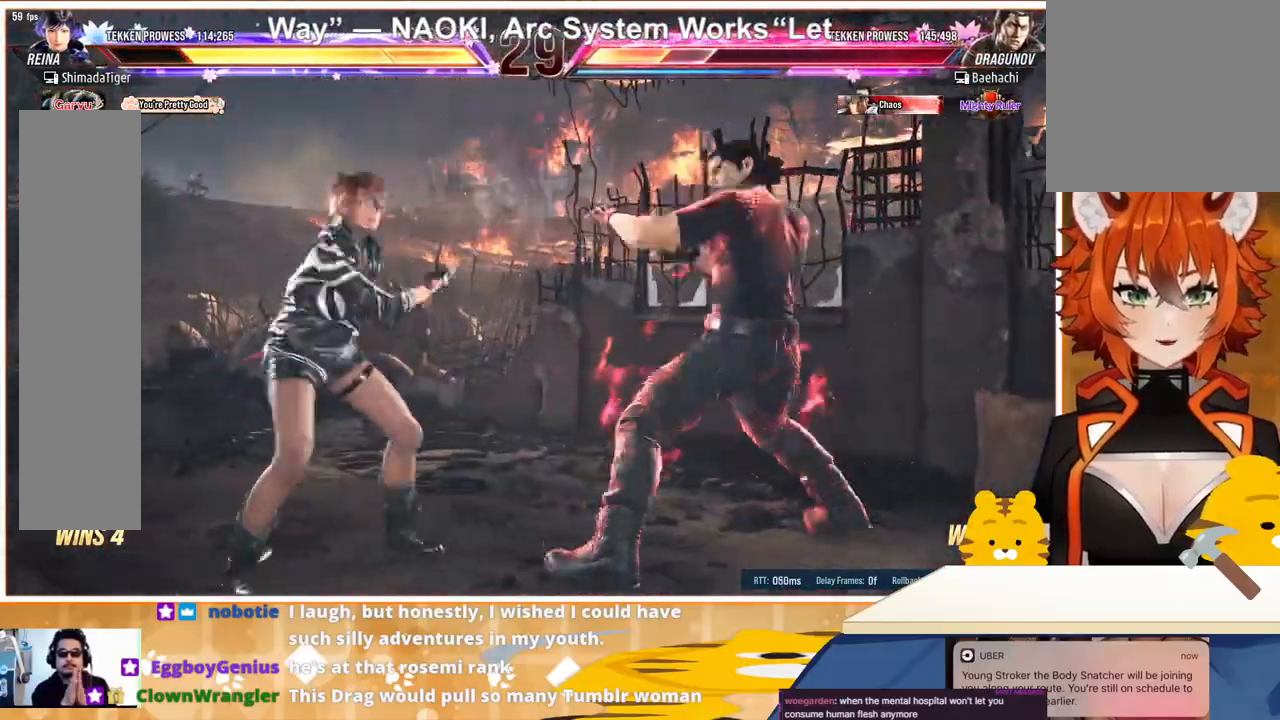
{"buttons": ["DPAD_LEFT"], "events": [[33, "DPAD_LEFT", "down"], [133, "DPAD_LEFT", "up"], [200, "DPAD_LEFT", "down"], [267, "DPAD_LEFT", "up"], [367, "DPAD_UP", "down"], [400, "DPAD_UP", "up"], [467, "DPAD_LEFT", "down"]]}
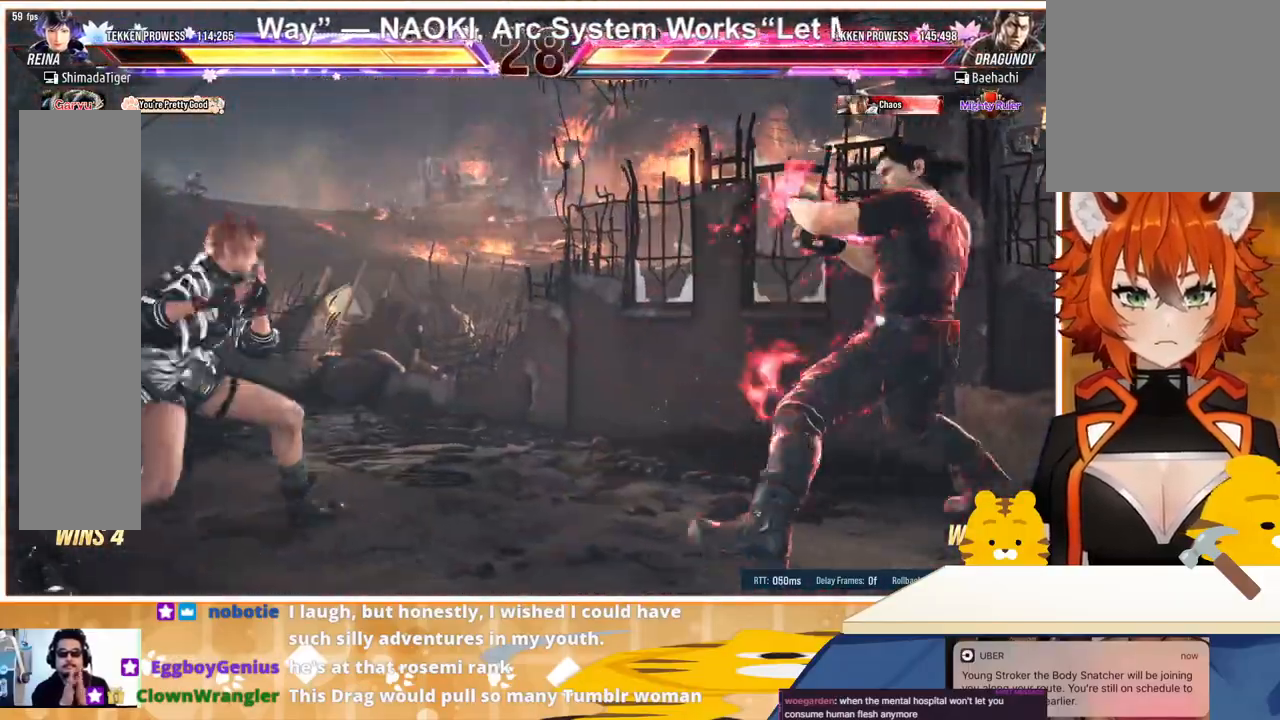
{"buttons": ["DPAD_RIGHT"], "events": [[33, "DPAD_LEFT", "up"], [100, "DPAD_LEFT", "down"], [200, "DPAD_LEFT", "up"], [200, "DPAD_RIGHT", "down"], [267, "DPAD_RIGHT", "up"], [333, "DPAD_RIGHT", "down"]]}
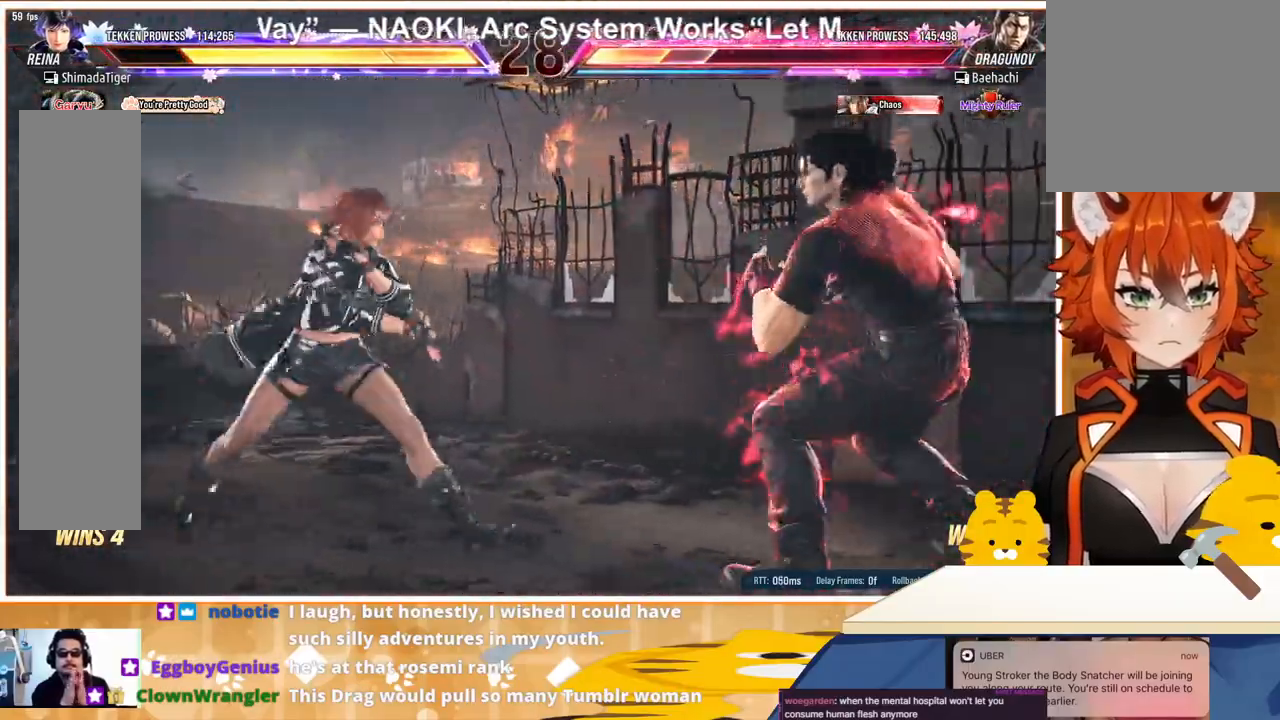
{"buttons": ["DPAD_RIGHT"], "events": [[67, "TRIANGLE", "down"], [100, "TRIANGLE", "up"], [200, "SQUARE", "down"], [267, "SQUARE", "up"], [400, "SQUARE", "down"], [467, "SQUARE", "up"]]}
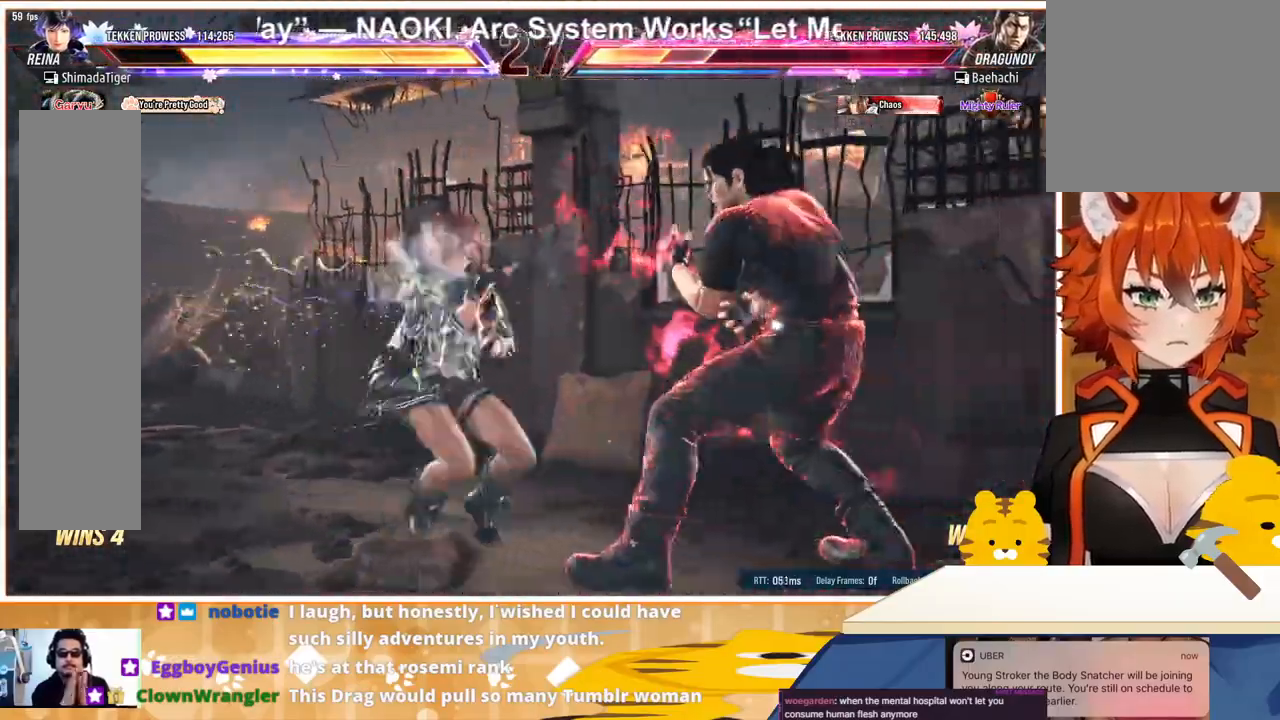
{"buttons": ["DPAD_RIGHT"], "events": [[33, "SQUARE", "down"], [67, "SQUARE", "up"], [167, "CROSS", "down"], [233, "CROSS", "up"], [300, "CROSS", "down"], [300, "SQUARE", "down"], [367, "CROSS", "up"], [367, "SQUARE", "up"], [433, "CROSS", "down"], [433, "SQUARE", "down"], [500, "CROSS", "up"], [500, "SQUARE", "up"]]}
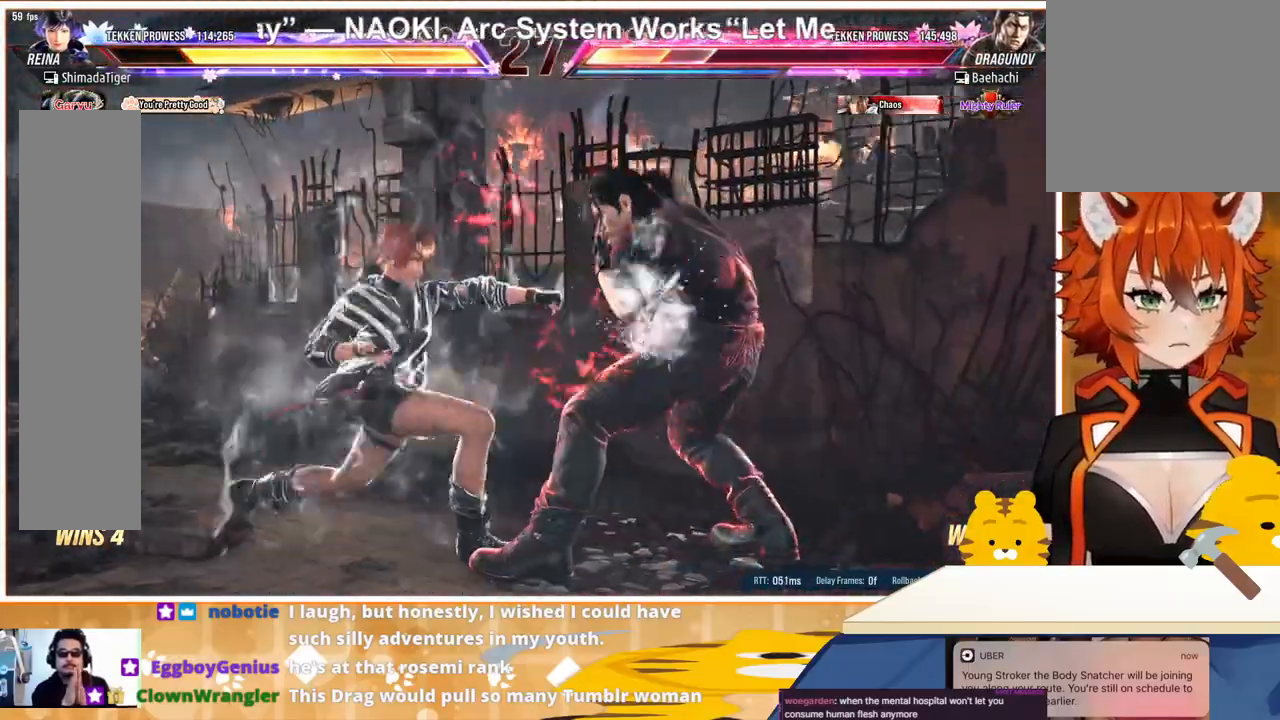
{"buttons": ["DPAD_LEFT"], "events": [[67, "DPAD_RIGHT", "up"], [100, "CROSS", "down"], [100, "SQUARE", "down"], [167, "CROSS", "up"], [167, "DPAD_LEFT", "down"], [167, "SQUARE", "up"], [233, "DPAD_LEFT", "up"], [300, "DPAD_LEFT", "down"]]}
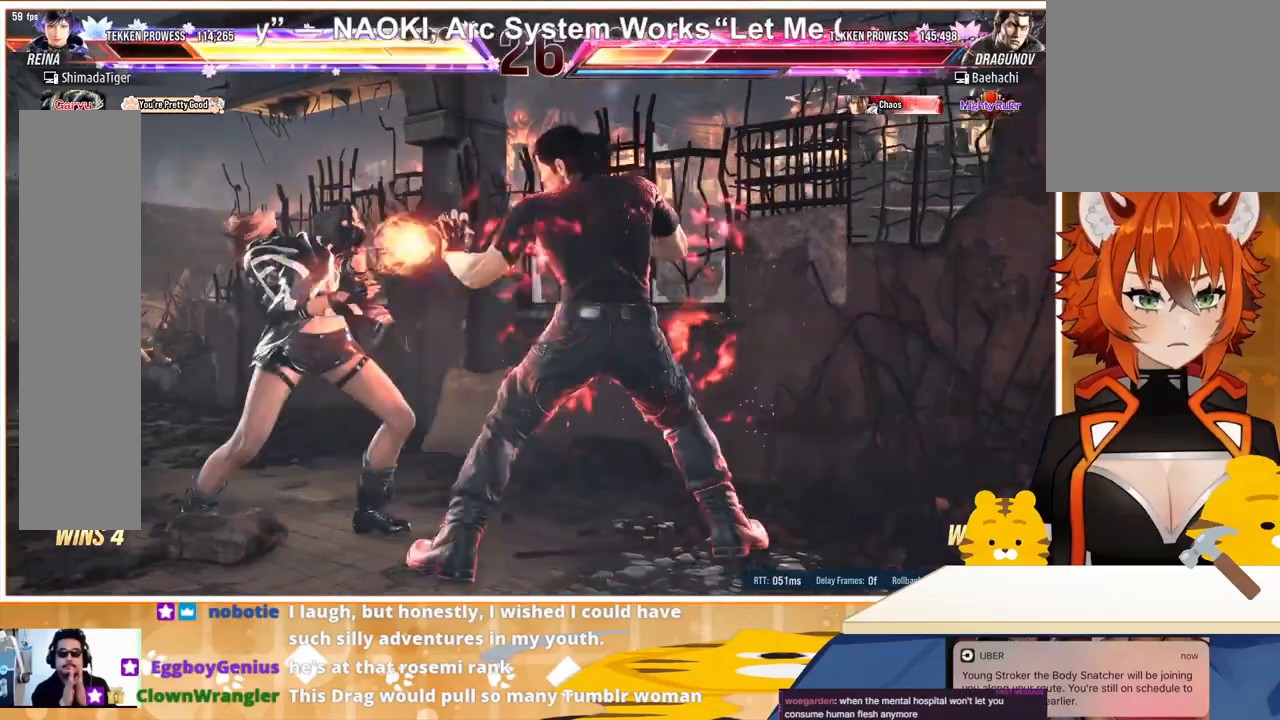
{"buttons": ["DPAD_LEFT"], "events": [[200, "DPAD_LEFT", "up"], [300, "DPAD_LEFT", "down"]]}
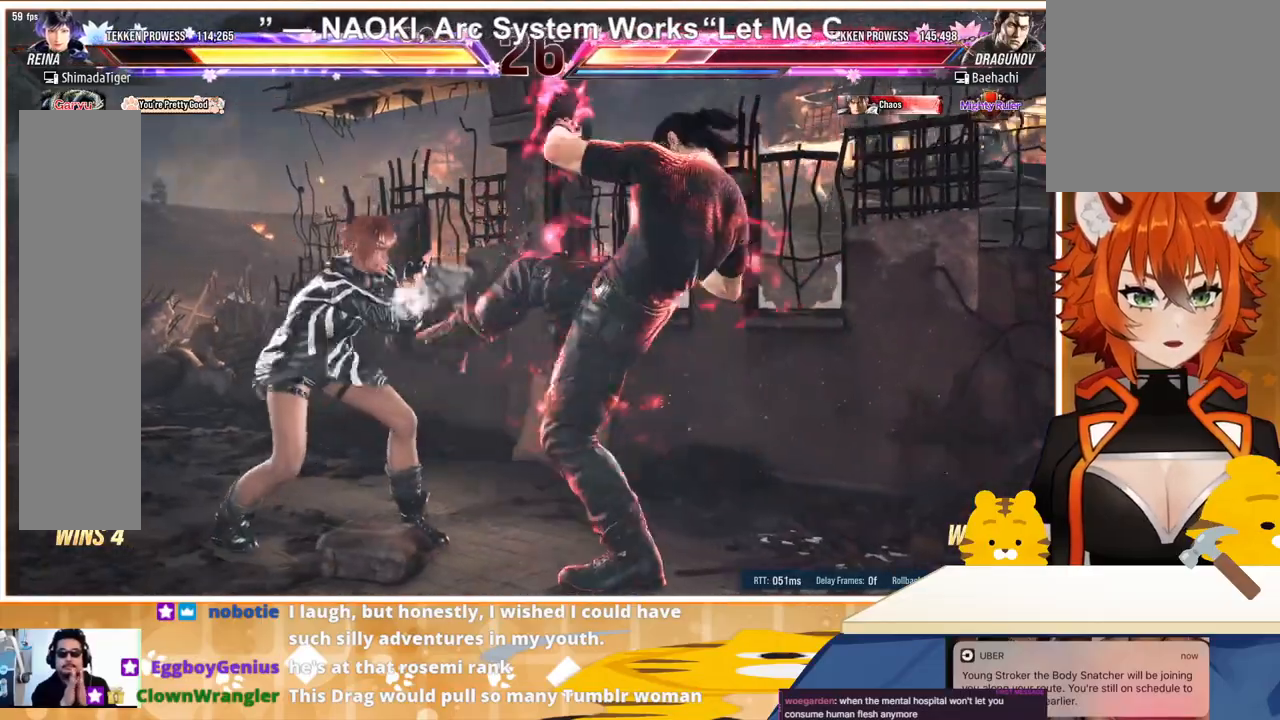
{"buttons": [], "events": [[167, "DPAD_LEFT", "up"], [267, "DPAD_LEFT", "down"], [333, "DPAD_LEFT", "up"], [400, "DPAD_LEFT", "down"], [467, "DPAD_LEFT", "up"]]}
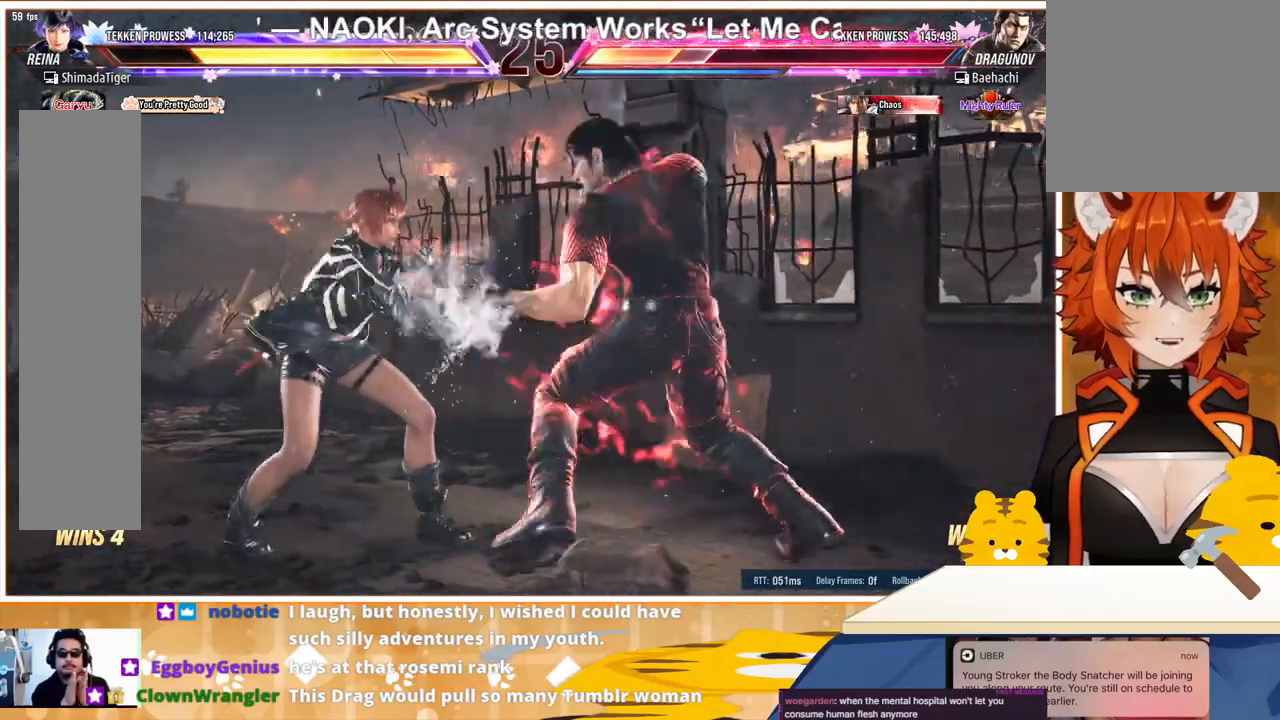
{"buttons": ["DPAD_DOWN"], "events": [[33, "DPAD_LEFT", "down"], [333, "DPAD_DOWN", "down"], [500, "DPAD_LEFT", "up"]]}
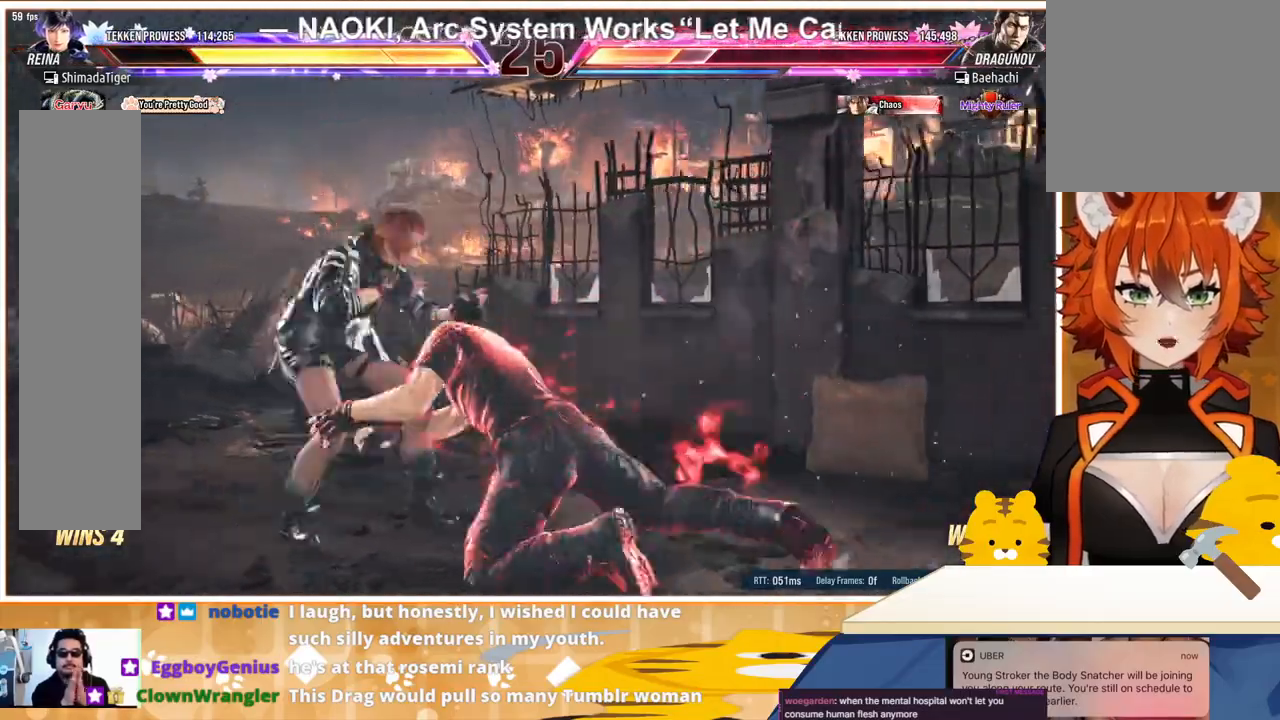
{"buttons": [], "events": [[67, "DPAD_DOWN", "up"], [67, "DPAD_LEFT", "down"], [100, "DPAD_LEFT", "up"], [100, "SQUARE", "down"], [100, "TRIANGLE", "down"], [233, "SQUARE", "up"], [233, "TRIANGLE", "up"], [300, "SQUARE", "down"], [300, "TRIANGLE", "down"], [333, "SQUARE", "up"], [333, "TRIANGLE", "up"], [400, "SQUARE", "down"], [400, "TRIANGLE", "down"], [467, "SQUARE", "up"], [467, "TRIANGLE", "up"]]}
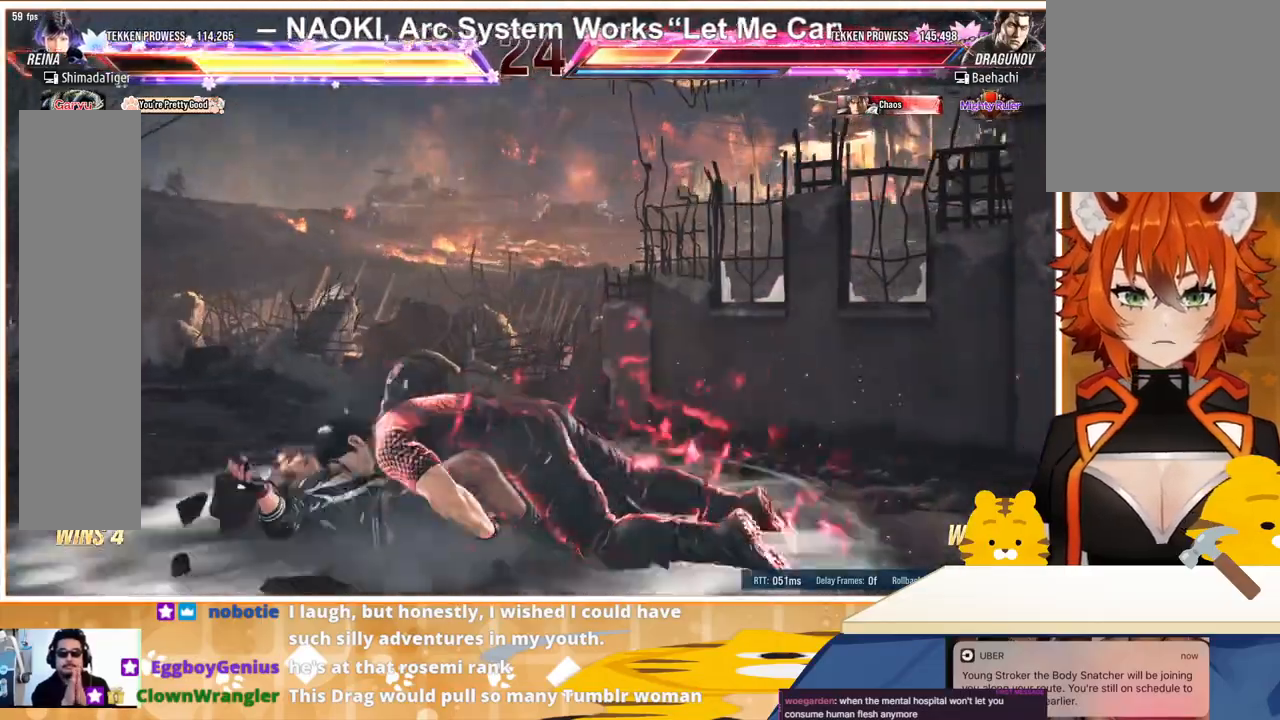
{"buttons": [], "events": [[33, "SQUARE", "down"], [33, "TRIANGLE", "down"], [67, "SQUARE", "up"], [67, "TRIANGLE", "up"], [167, "SQUARE", "down"], [167, "TRIANGLE", "down"], [233, "SQUARE", "up"], [233, "TRIANGLE", "up"], [267, "SQUARE", "down"], [267, "TRIANGLE", "down"], [367, "SQUARE", "up"], [367, "TRIANGLE", "up"], [433, "SQUARE", "down"], [433, "TRIANGLE", "down"], [500, "SQUARE", "up"], [500, "TRIANGLE", "up"]]}
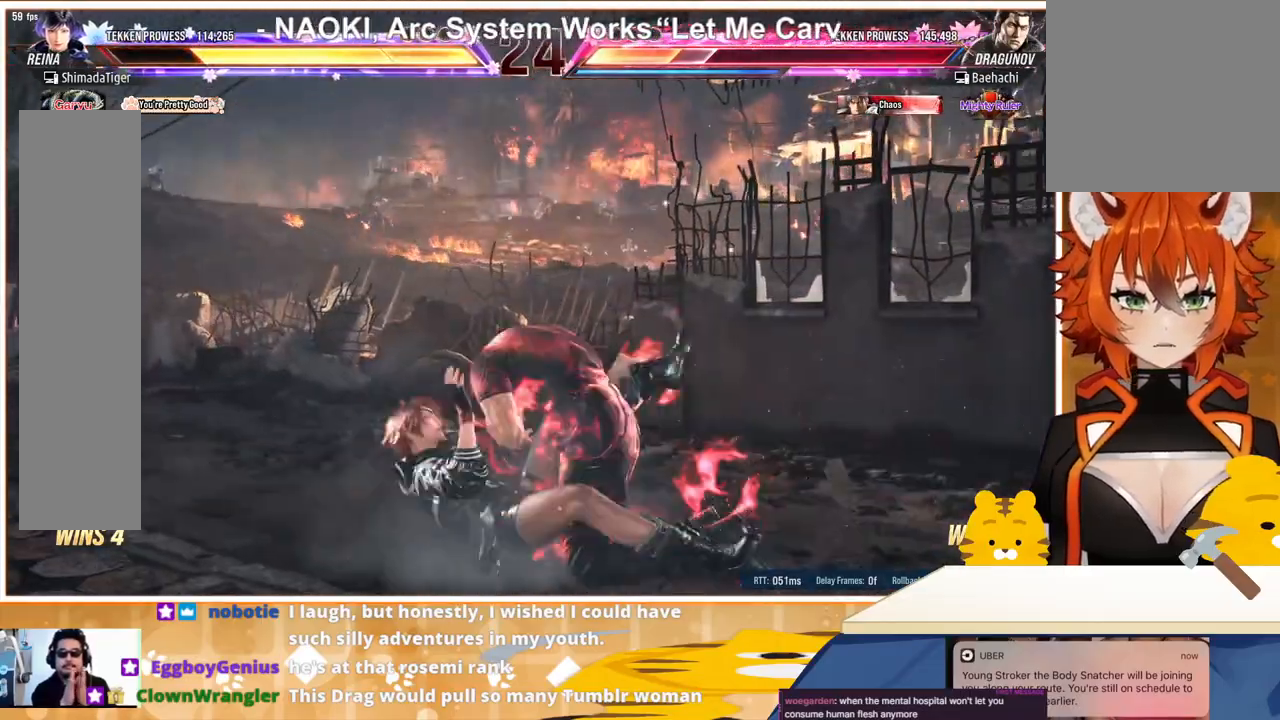
{"buttons": ["DPAD_LEFT"], "events": [[67, "SQUARE", "down"], [67, "TRIANGLE", "down"], [200, "TRIANGLE", "up"], [233, "SQUARE", "up"], [300, "SQUARE", "down"], [300, "TRIANGLE", "down"], [367, "SQUARE", "up"], [367, "TRIANGLE", "up"], [433, "SQUARE", "down"], [433, "TRIANGLE", "down"], [500, "DPAD_LEFT", "down"], [500, "SQUARE", "up"], [500, "TRIANGLE", "up"]]}